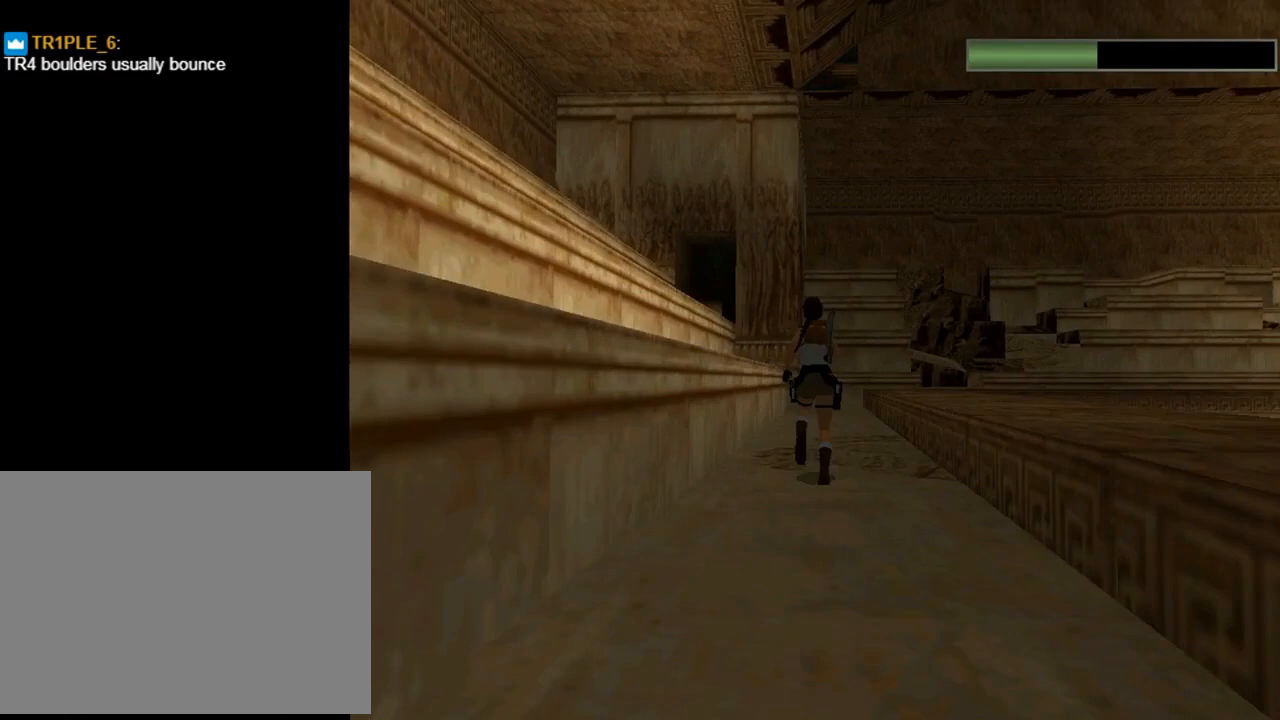
Gameplay with a controller (PlayStation layout); each line is a JSON object with the inputs held at the frame after it. "events" lists button and stick changes between this image and that frame as [ms after this image, input, new state], when the widget could be followed in between. Not read: right_stick.
{"buttons": ["SQUARE", "DPAD_UP", "DPAD_LEFT"], "left_stick": "center", "events": []}
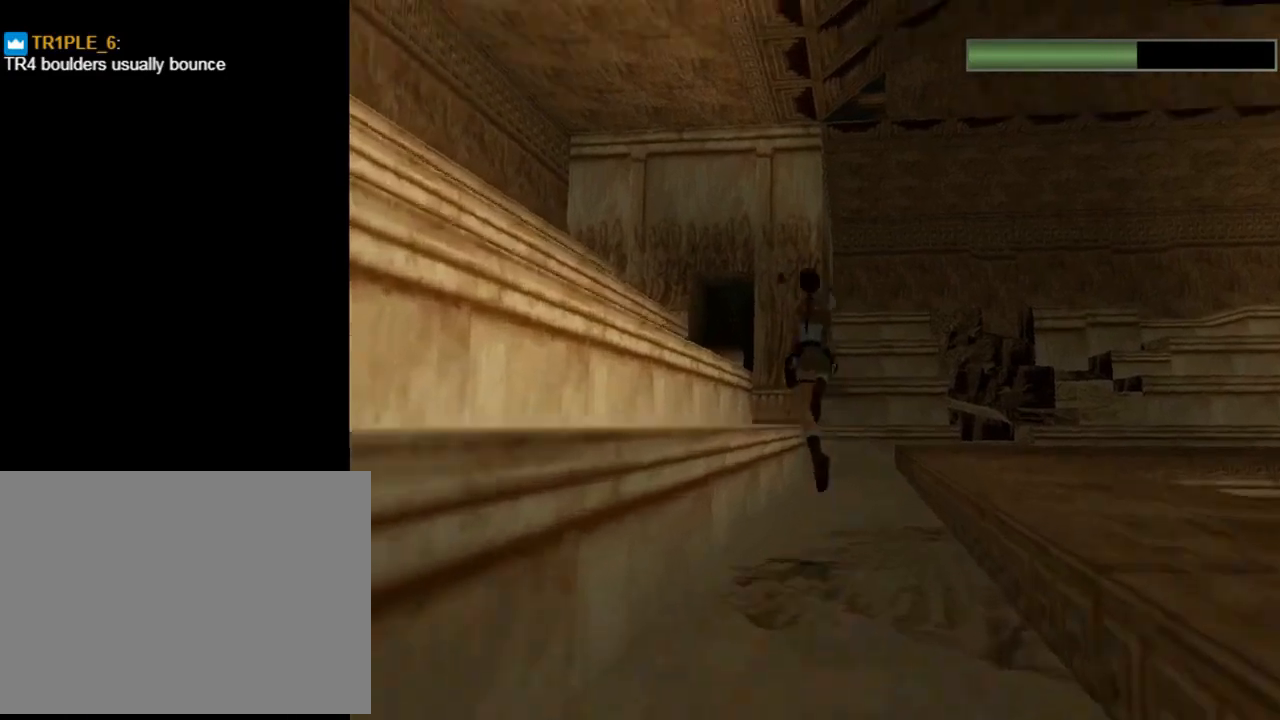
{"buttons": ["SQUARE", "DPAD_UP", "DPAD_LEFT"], "left_stick": "center", "events": []}
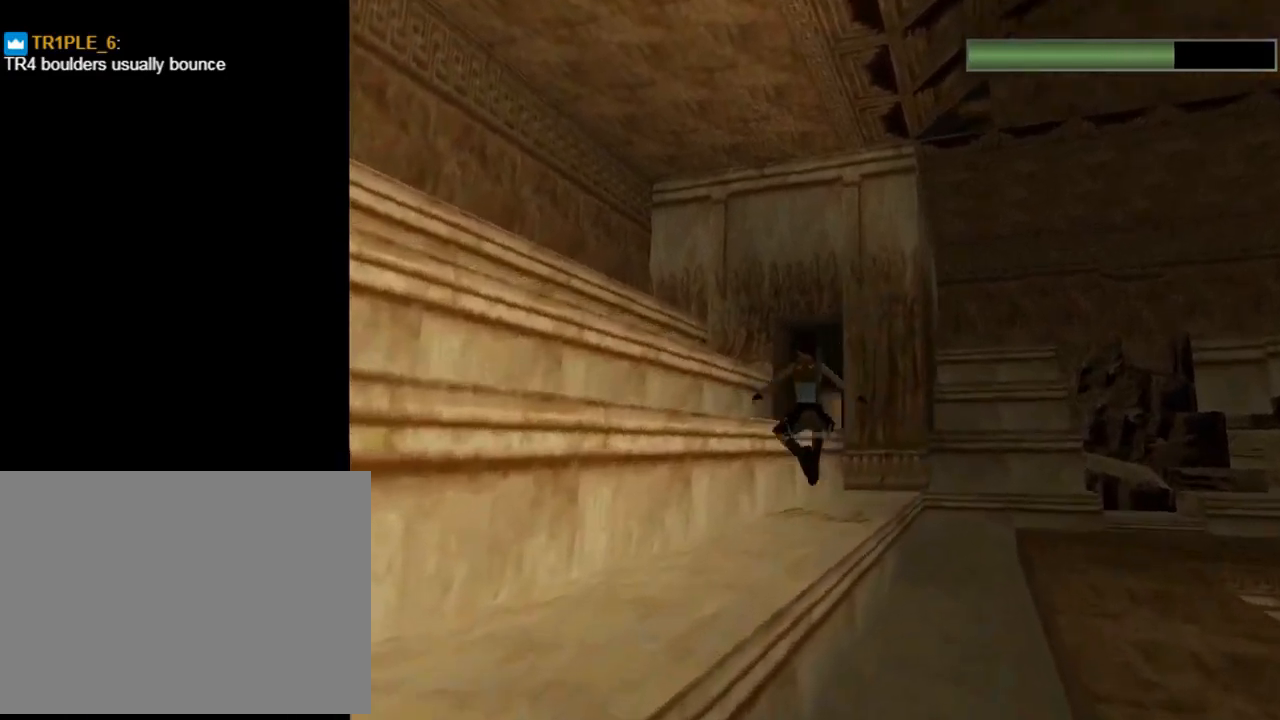
{"buttons": ["SQUARE", "DPAD_UP", "DPAD_LEFT"], "left_stick": "center", "events": [[33, "DPAD_LEFT", "up"], [100, "SQUARE", "up"], [267, "SQUARE", "down"], [400, "DPAD_LEFT", "down"]]}
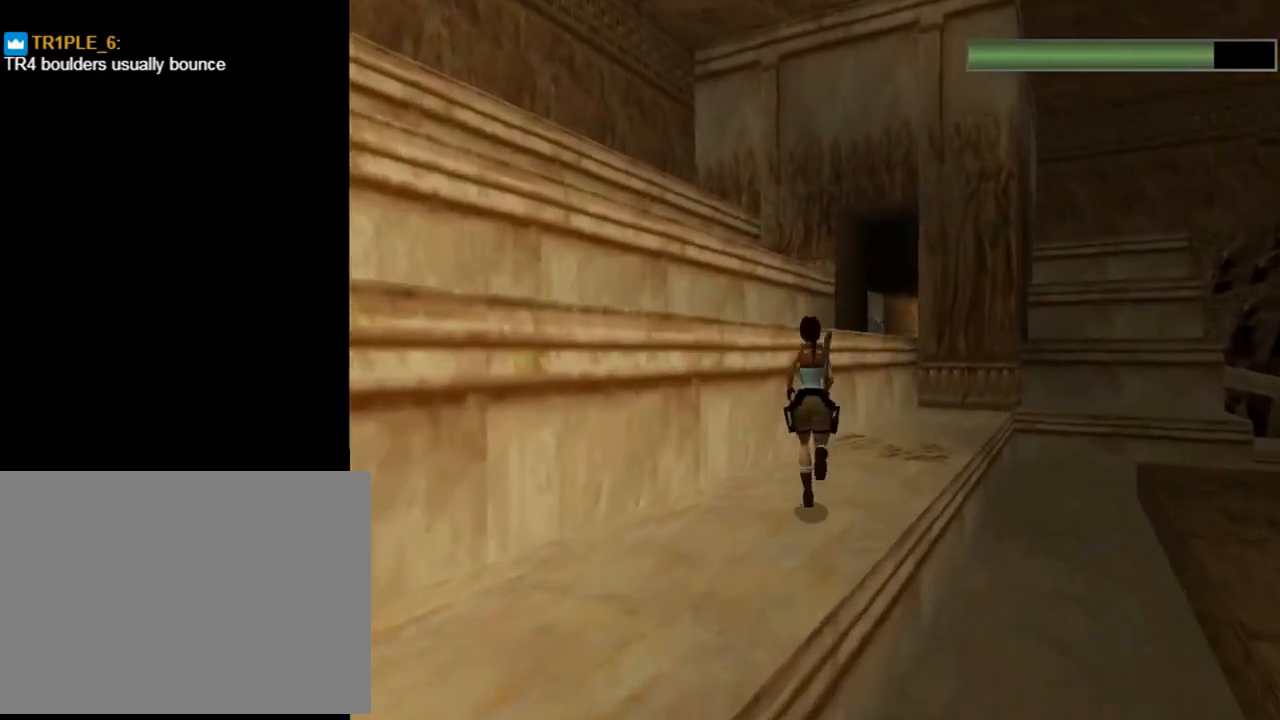
{"buttons": ["SQUARE", "DPAD_UP"], "left_stick": "center", "events": [[100, "DPAD_LEFT", "up"]]}
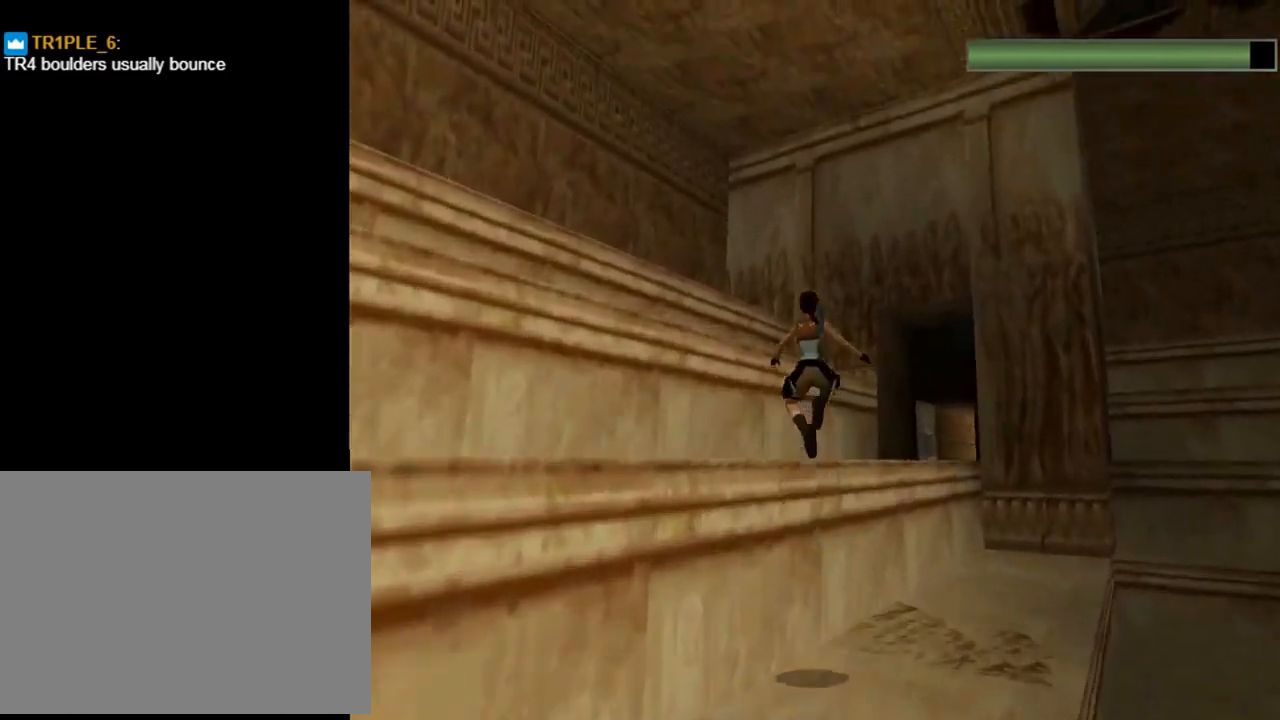
{"buttons": ["DPAD_UP", "DPAD_RIGHT"], "left_stick": "center", "events": [[67, "DPAD_RIGHT", "down"], [300, "SQUARE", "up"]]}
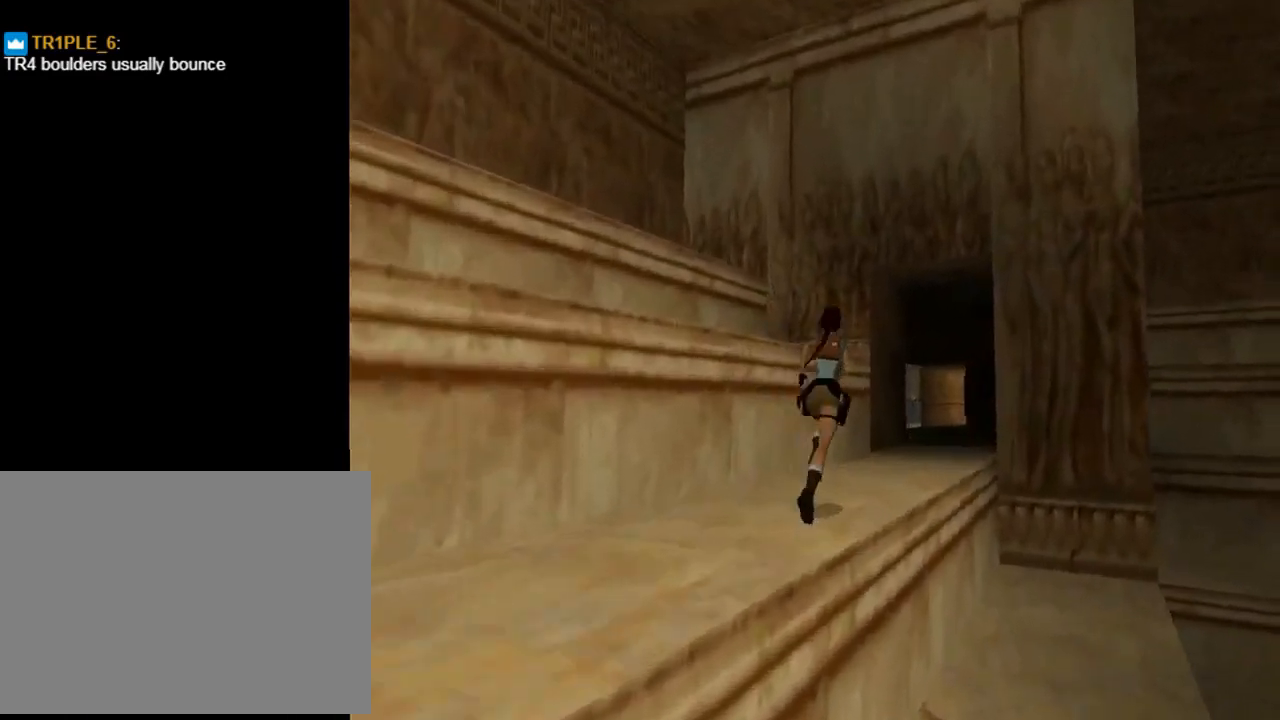
{"buttons": ["R2", "DPAD_UP"], "left_stick": "center", "events": [[100, "DPAD_RIGHT", "up"], [300, "R2", "down"]]}
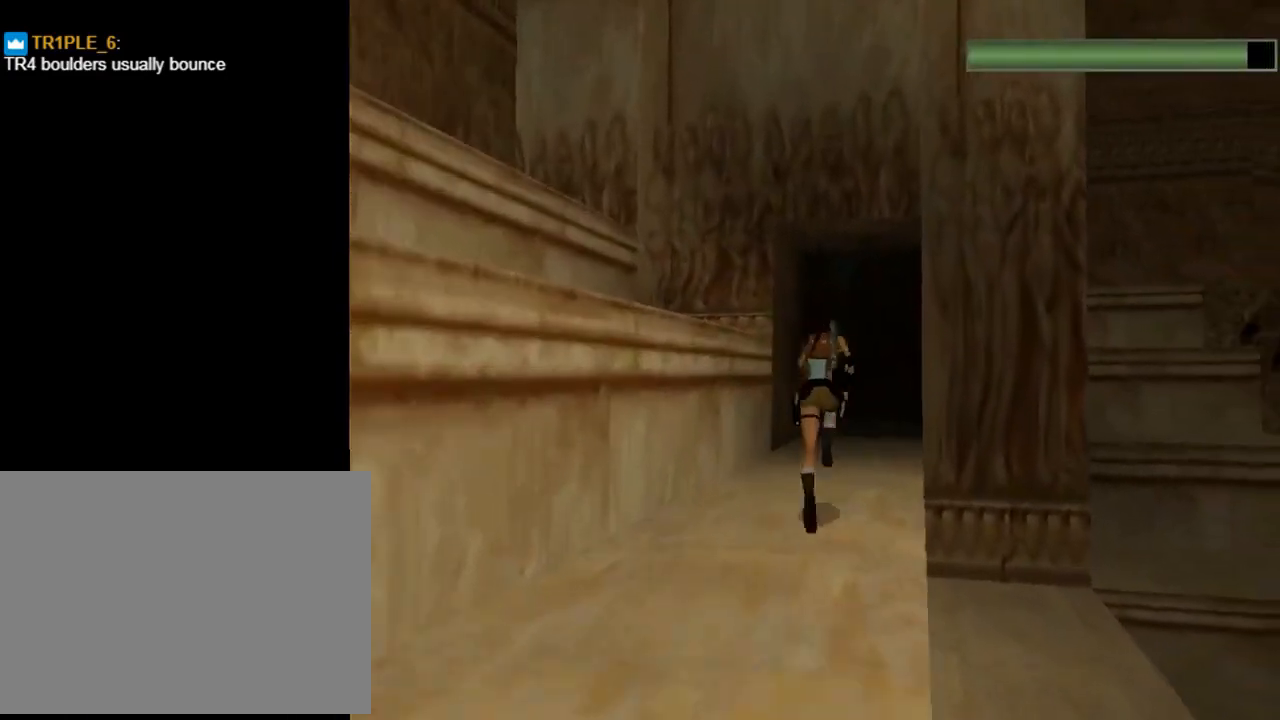
{"buttons": ["TRIANGLE", "R2", "DPAD_UP"], "left_stick": "center", "events": [[333, "TRIANGLE", "down"]]}
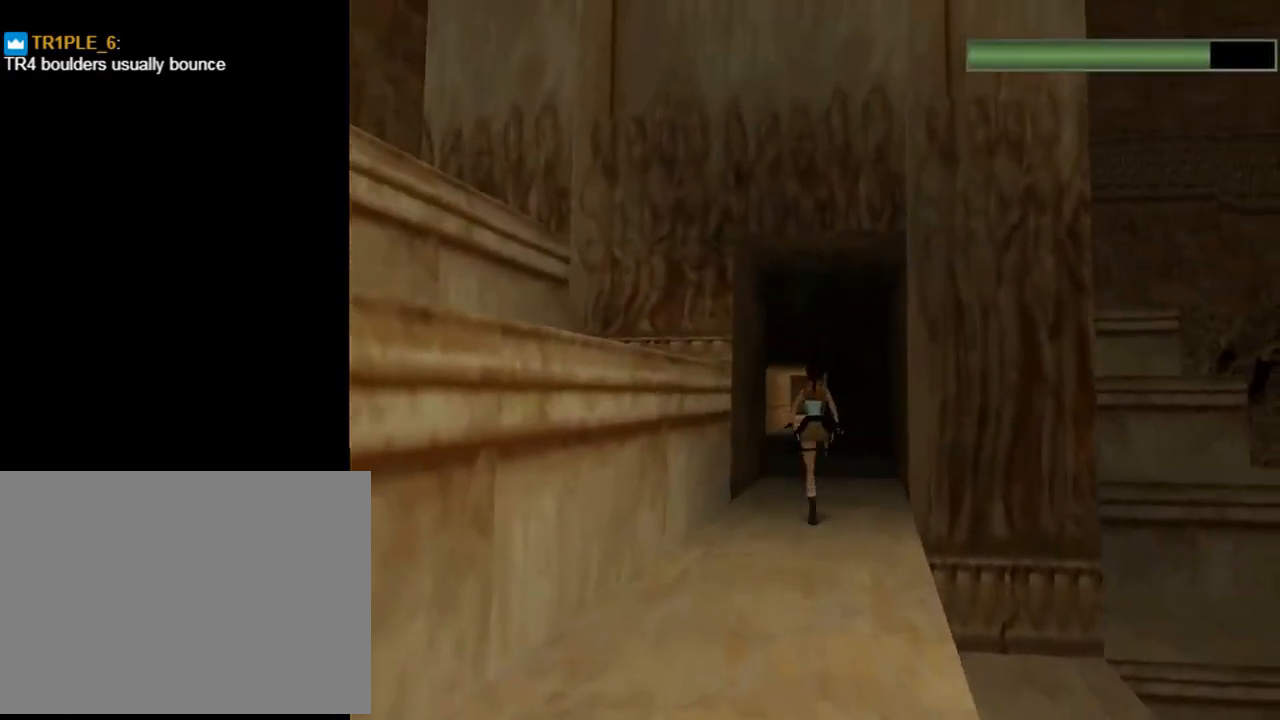
{"buttons": ["CROSS", "DPAD_UP", "DPAD_LEFT"], "left_stick": "center", "events": [[33, "TRIANGLE", "up"], [100, "DPAD_RIGHT", "down"], [267, "R2", "up"], [433, "CROSS", "down"], [433, "DPAD_LEFT", "down"], [433, "DPAD_RIGHT", "up"]]}
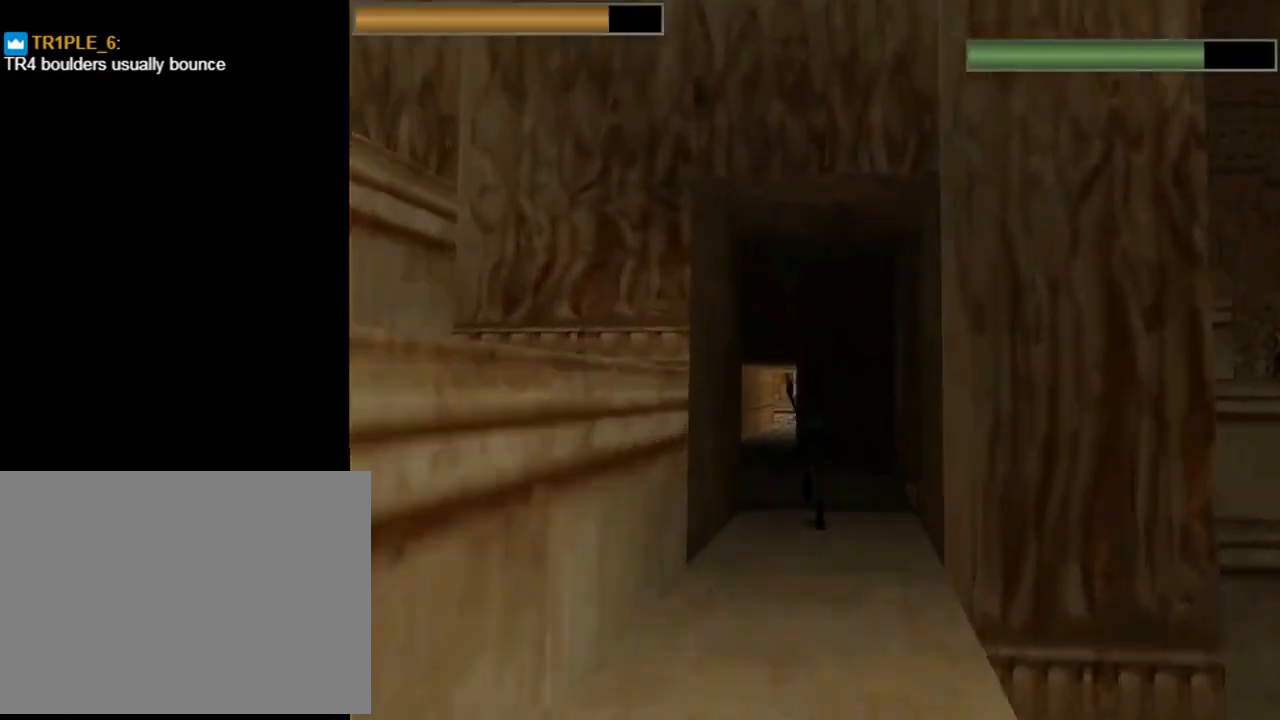
{"buttons": ["CROSS", "DPAD_UP", "DPAD_LEFT"], "left_stick": "center", "events": [[233, "CROSS", "up"], [300, "CROSS", "down"], [400, "CROSS", "up"], [433, "CROSS", "down"]]}
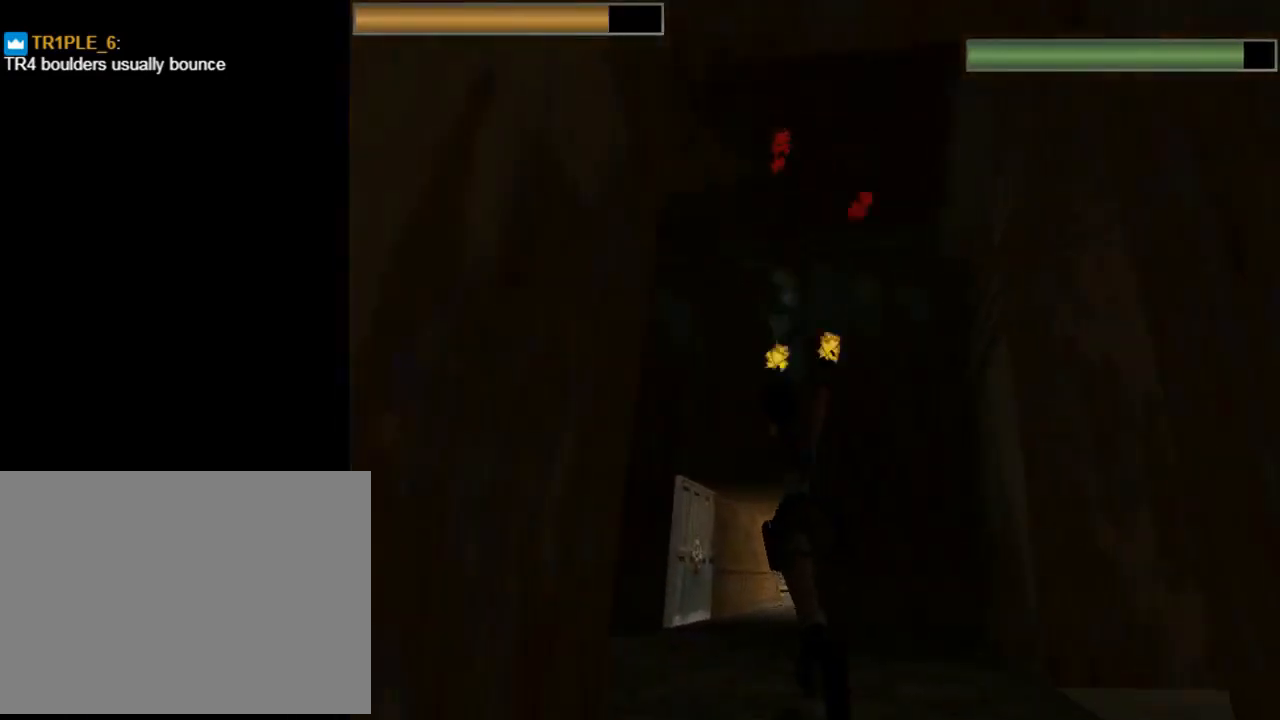
{"buttons": ["CROSS", "DPAD_UP"], "left_stick": "center", "events": [[67, "CROSS", "up"], [100, "CROSS", "down"], [133, "DPAD_LEFT", "up"], [300, "CROSS", "up"], [500, "CROSS", "down"]]}
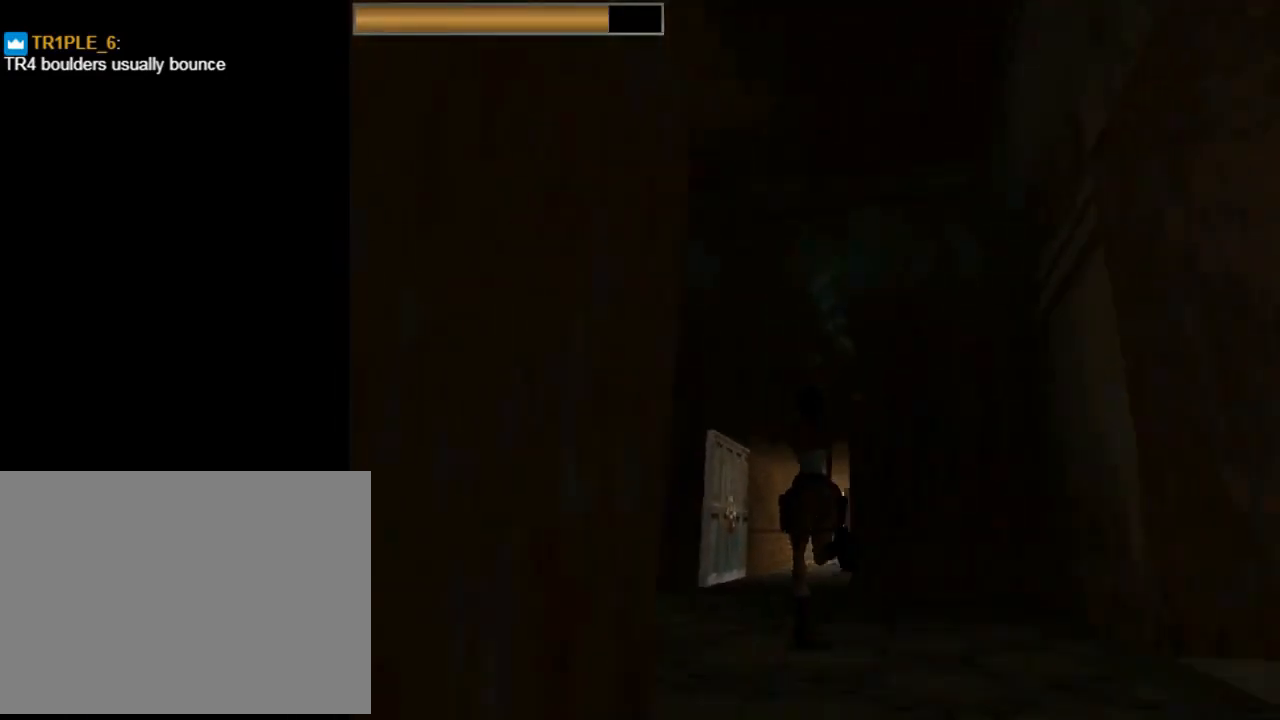
{"buttons": ["CIRCLE", "DPAD_UP"], "left_stick": "center", "events": [[100, "CROSS", "up"], [167, "CROSS", "down"], [233, "DPAD_RIGHT", "down"], [300, "CROSS", "up"], [467, "CIRCLE", "down"], [467, "DPAD_RIGHT", "up"]]}
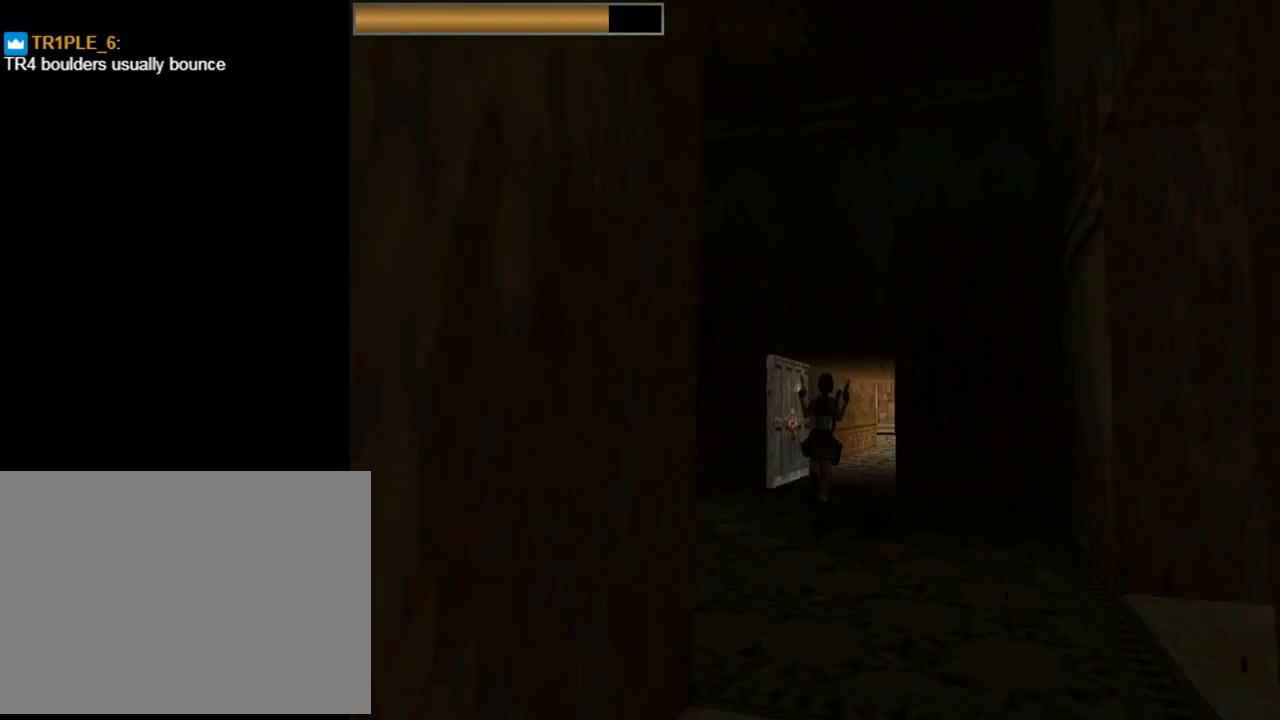
{"buttons": ["CROSS", "DPAD_DOWN"], "left_stick": "center", "events": [[133, "CIRCLE", "up"], [133, "DPAD_UP", "up"], [233, "CROSS", "down"], [500, "DPAD_DOWN", "down"]]}
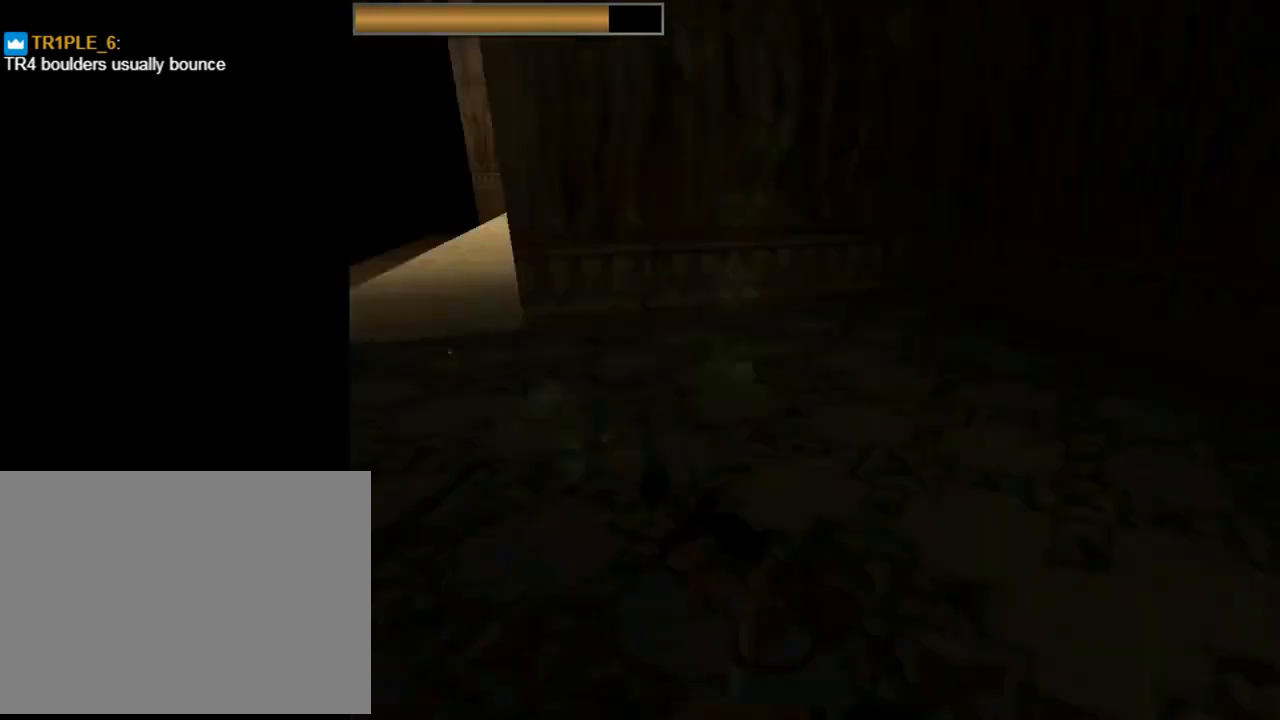
{"buttons": ["DPAD_DOWN", "DPAD_RIGHT"], "left_stick": "center", "events": [[133, "CROSS", "up"], [233, "CROSS", "down"], [267, "DPAD_RIGHT", "down"], [467, "CROSS", "up"]]}
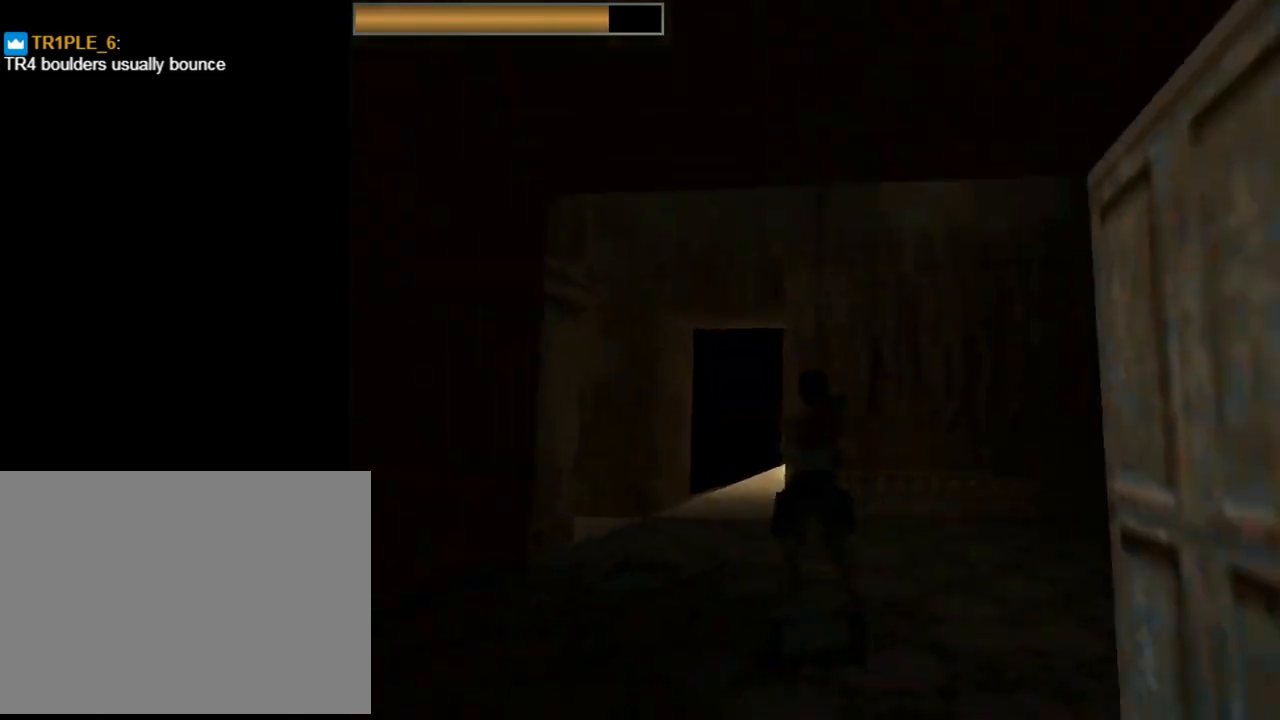
{"buttons": ["DPAD_UP", "DPAD_RIGHT"], "left_stick": "center", "events": [[333, "DPAD_DOWN", "up"], [467, "DPAD_UP", "down"]]}
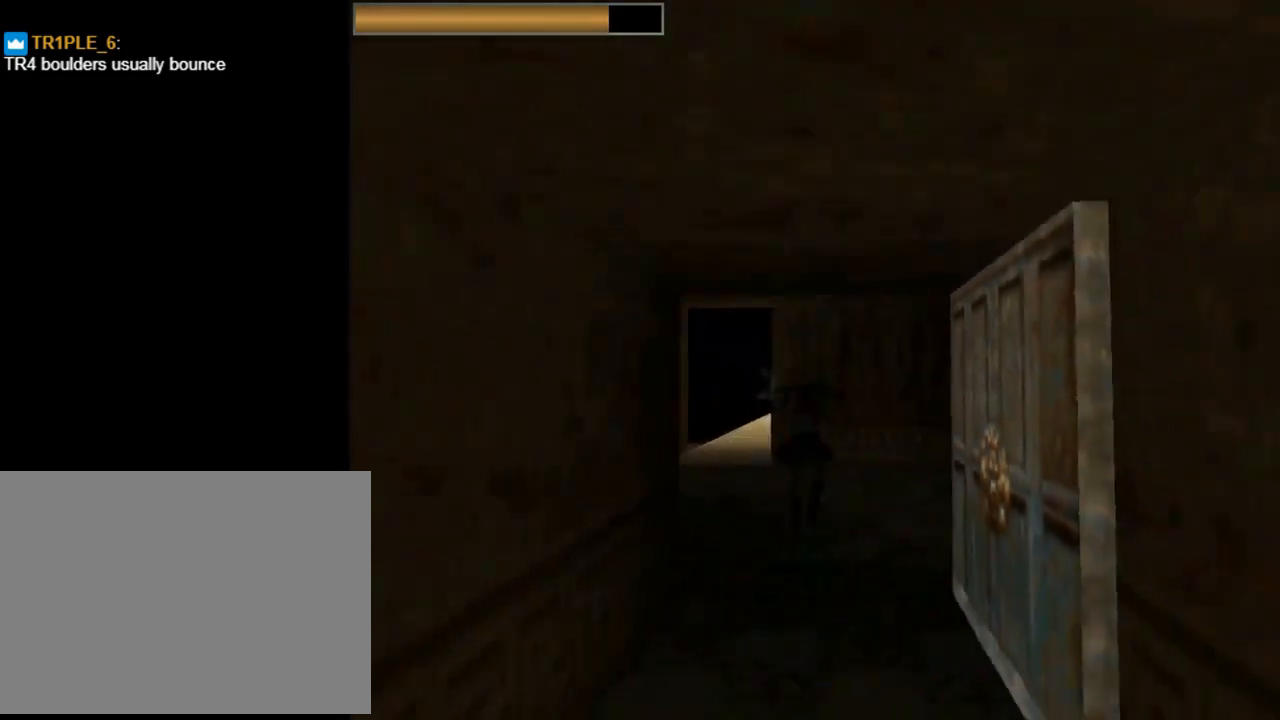
{"buttons": ["DPAD_UP", "DPAD_RIGHT"], "left_stick": "center", "events": [[33, "TRIANGLE", "down"], [233, "TRIANGLE", "up"]]}
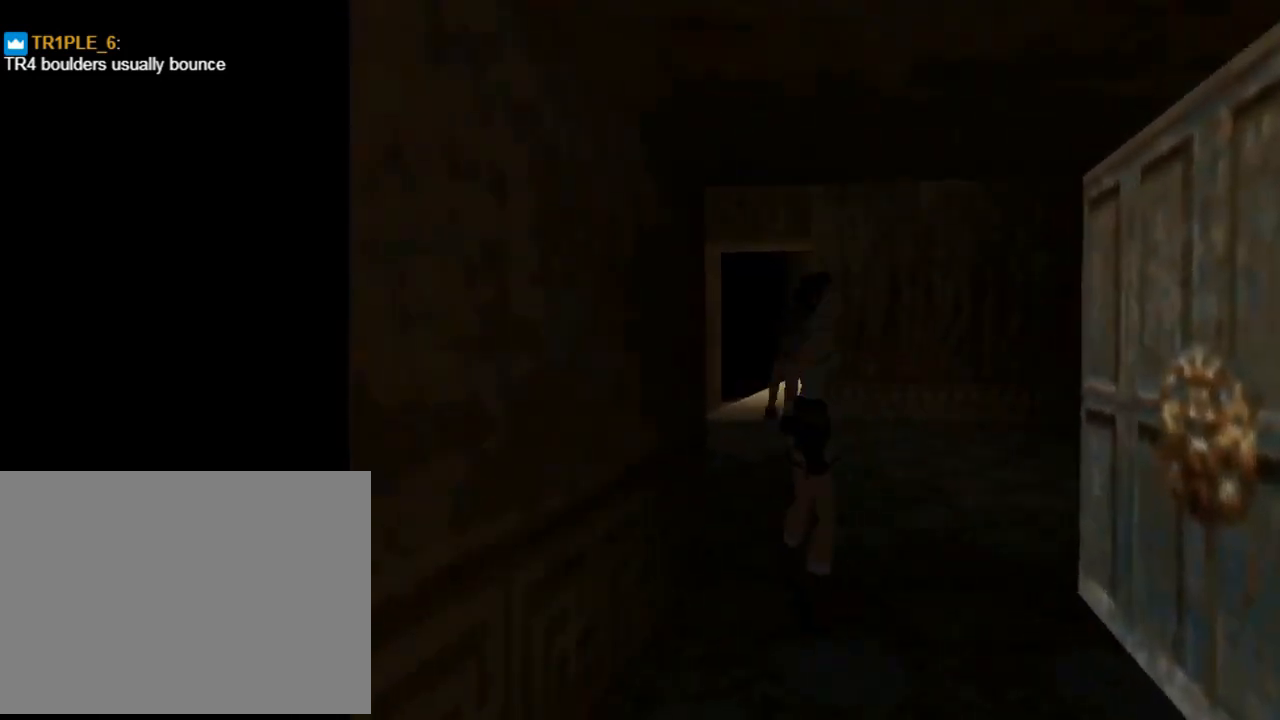
{"buttons": ["DPAD_UP", "DPAD_RIGHT"], "left_stick": "center", "events": []}
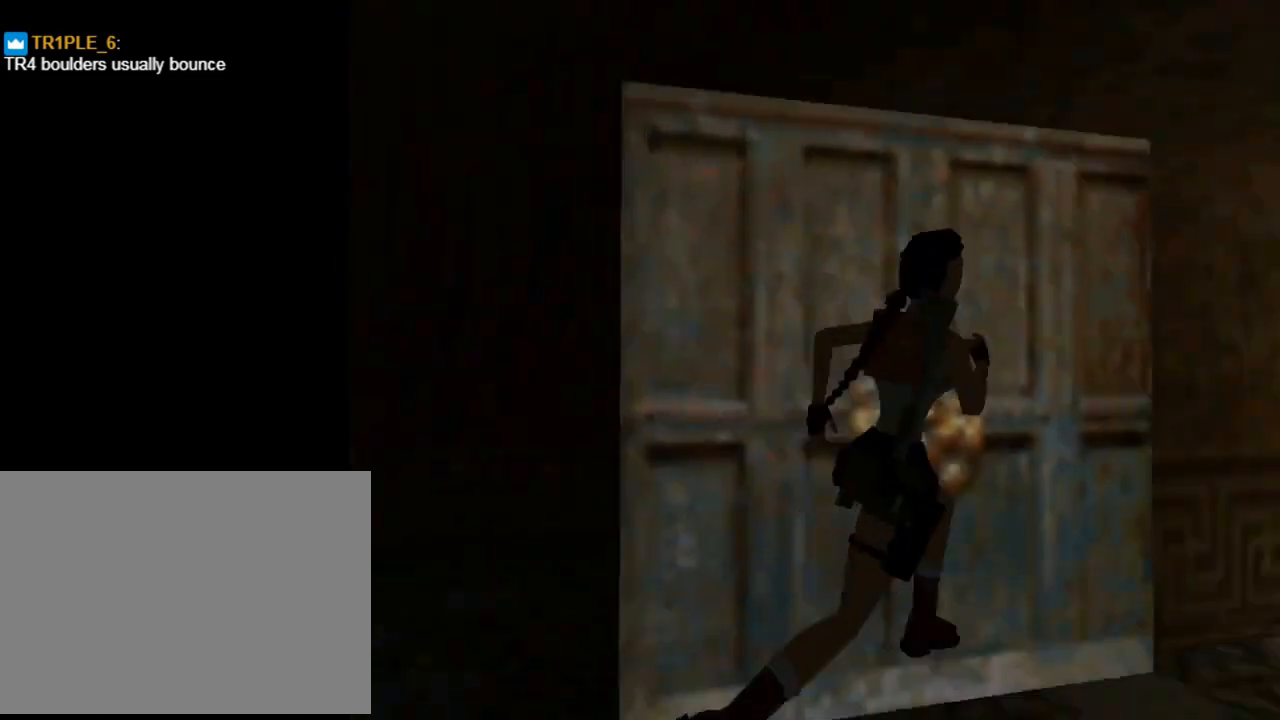
{"buttons": ["R2", "DPAD_UP", "DPAD_RIGHT"], "left_stick": "center", "events": [[33, "R2", "down"], [67, "DPAD_RIGHT", "up"], [367, "DPAD_RIGHT", "down"]]}
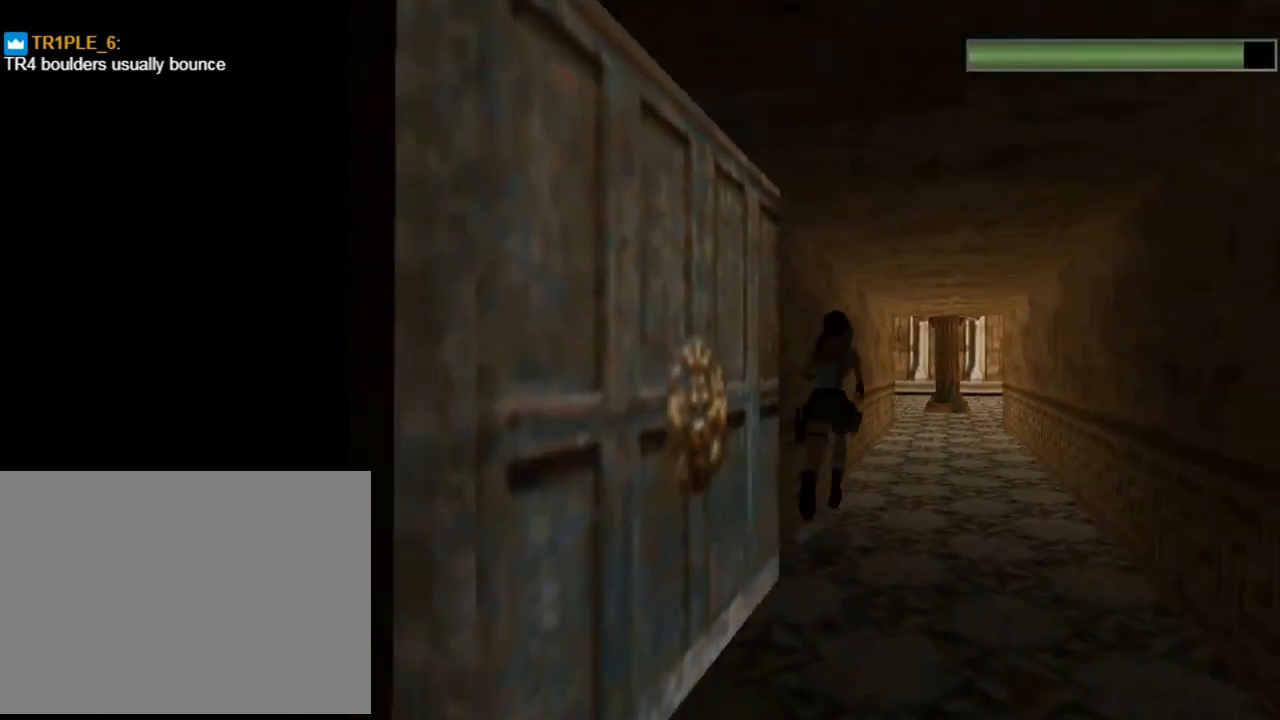
{"buttons": ["R2", "DPAD_UP"], "left_stick": "center", "events": [[133, "DPAD_RIGHT", "up"]]}
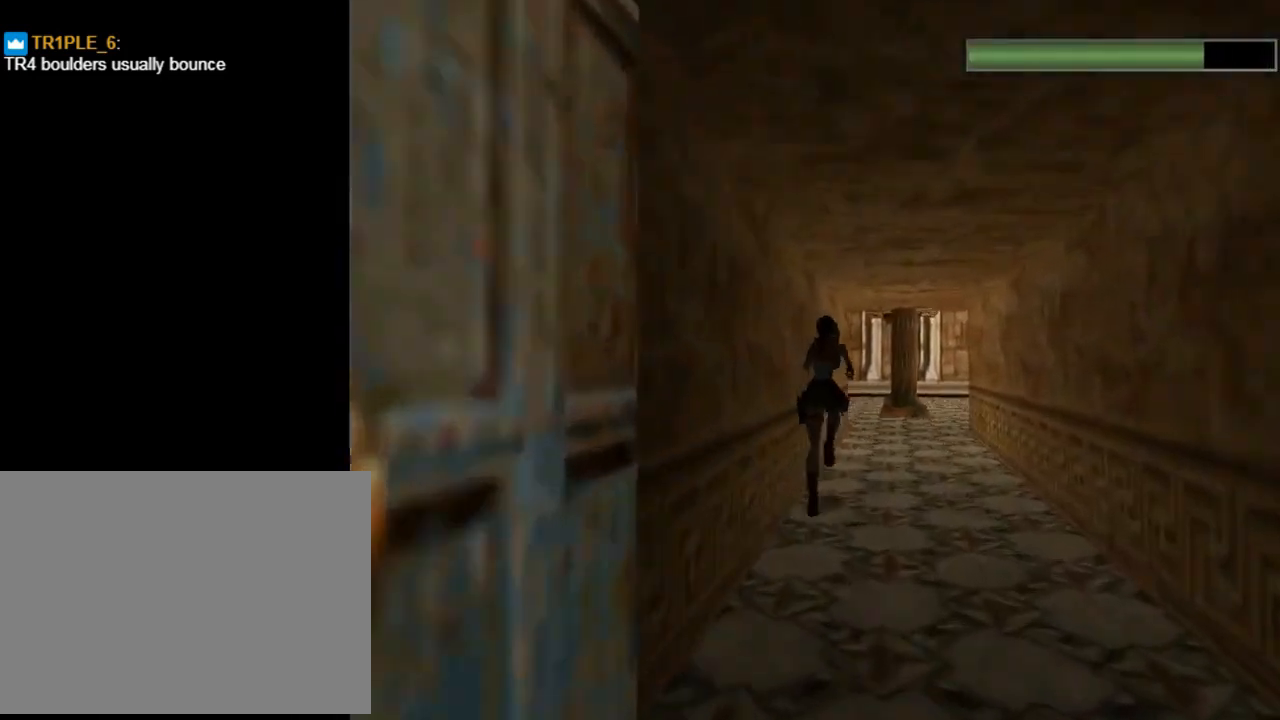
{"buttons": ["R2", "DPAD_UP", "DPAD_LEFT"], "left_stick": "center", "events": [[367, "DPAD_LEFT", "down"]]}
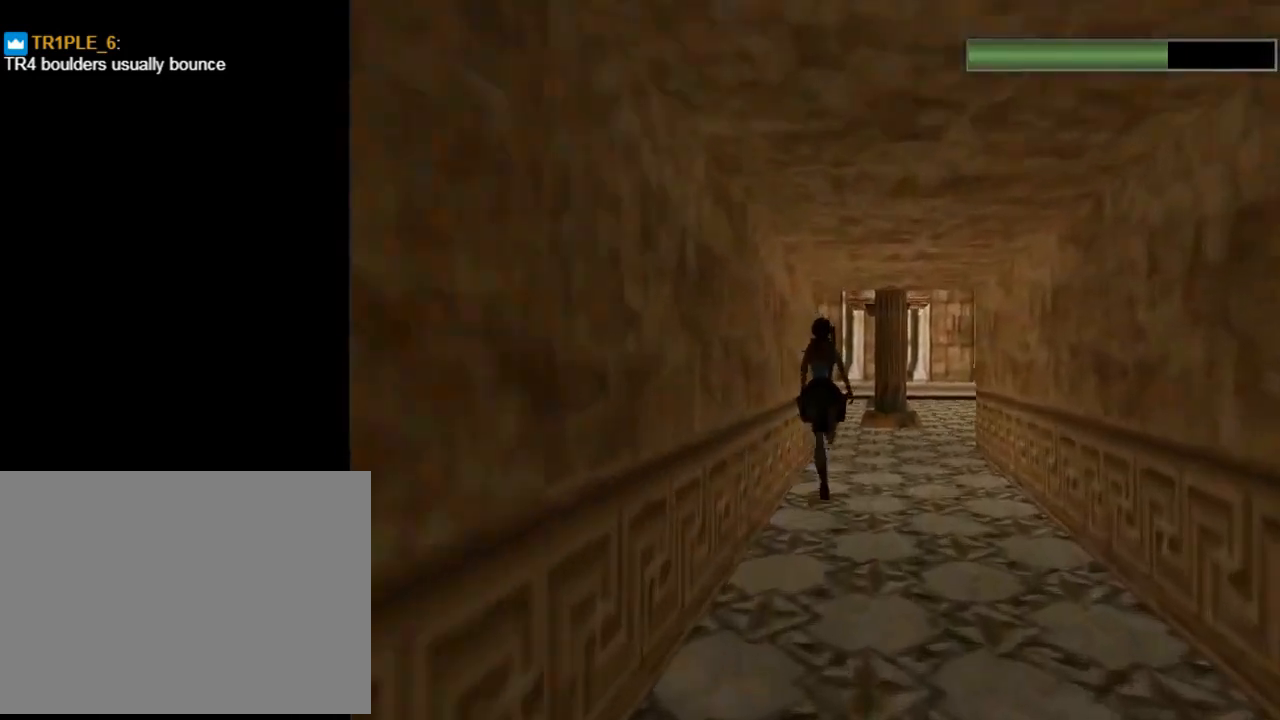
{"buttons": ["DPAD_UP", "DPAD_LEFT"], "left_stick": "center", "events": [[100, "DPAD_LEFT", "up"], [400, "R2", "up"], [433, "DPAD_LEFT", "down"]]}
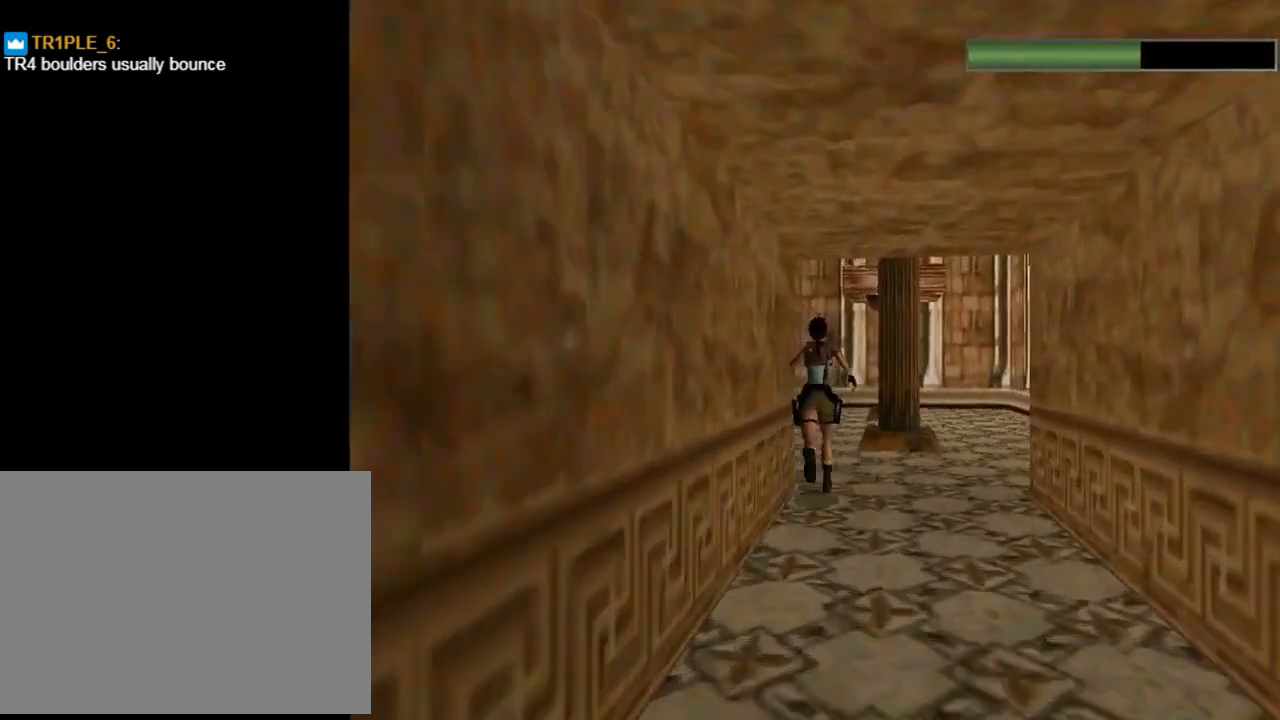
{"buttons": ["DPAD_UP", "DPAD_LEFT"], "left_stick": "center", "events": []}
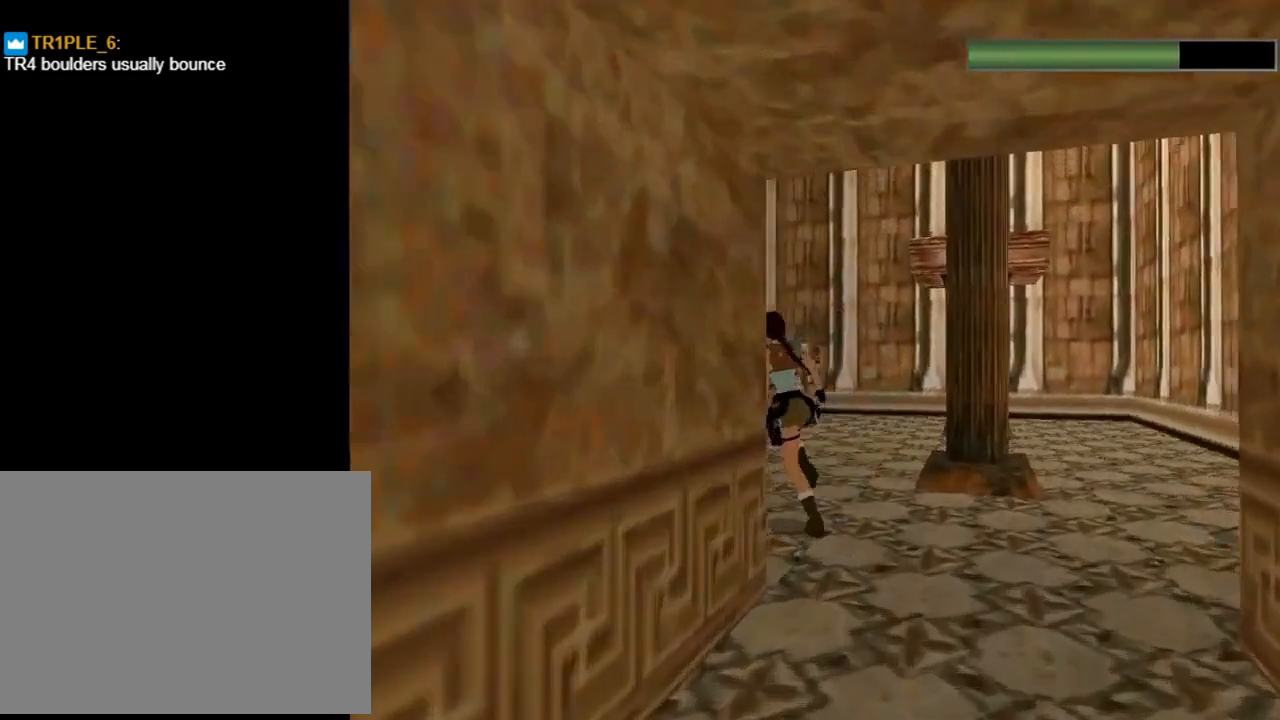
{"buttons": ["DPAD_UP", "DPAD_RIGHT"], "left_stick": "center", "events": [[100, "DPAD_LEFT", "up"], [300, "DPAD_RIGHT", "down"]]}
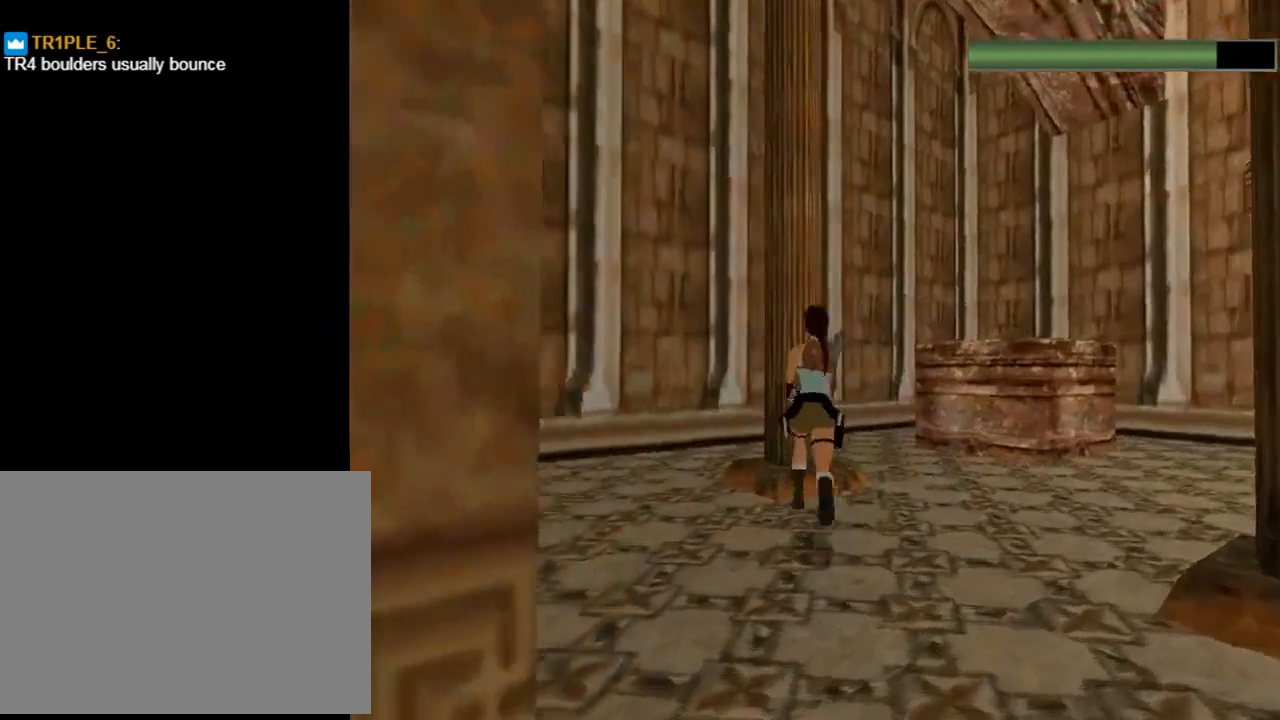
{"buttons": ["DPAD_UP"], "left_stick": "center", "events": [[500, "DPAD_RIGHT", "up"]]}
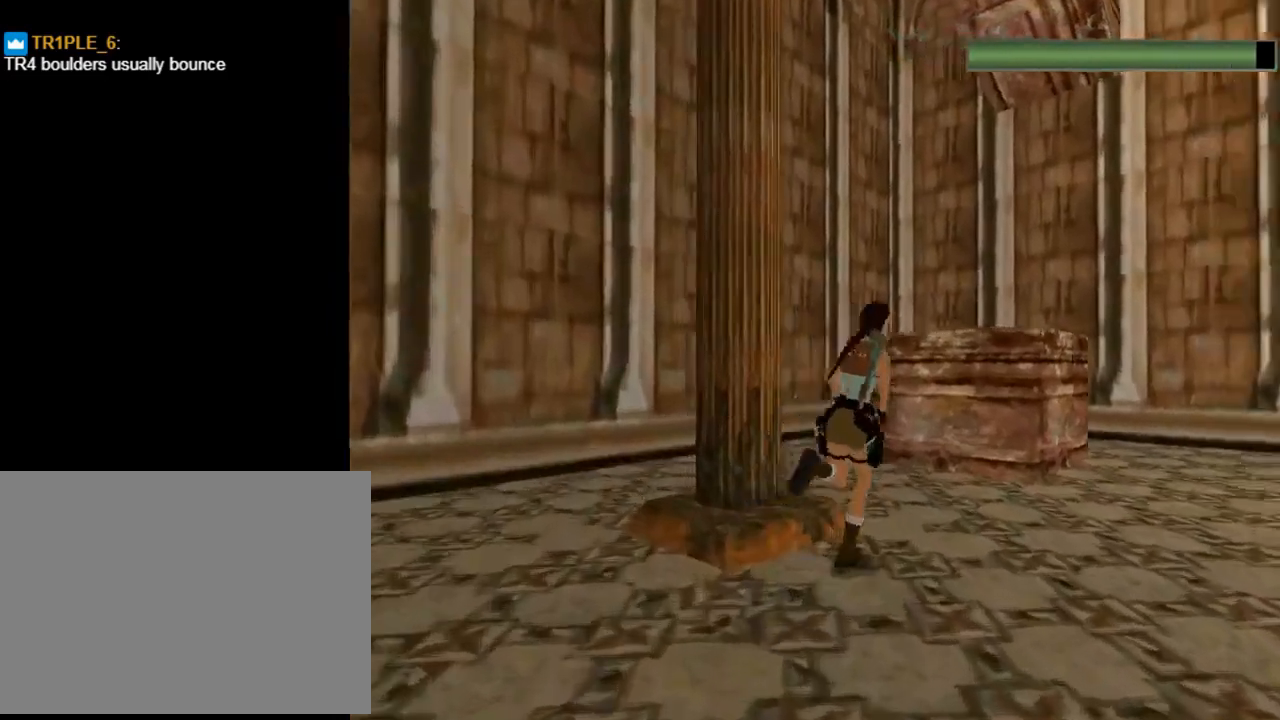
{"buttons": ["DPAD_RIGHT"], "left_stick": "center", "events": [[100, "DPAD_LEFT", "down"], [100, "SQUARE", "down"], [367, "DPAD_LEFT", "up"], [400, "DPAD_UP", "up"], [467, "SQUARE", "up"], [500, "DPAD_RIGHT", "down"]]}
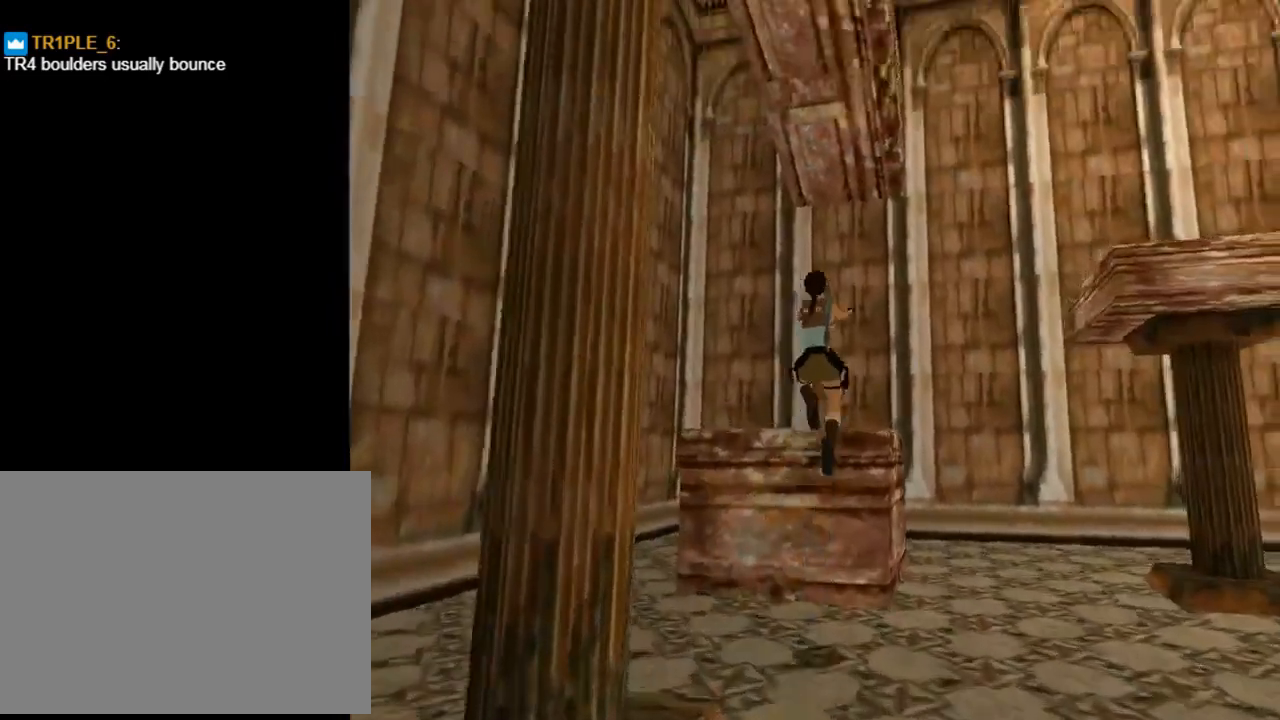
{"buttons": [], "left_stick": "center", "events": [[333, "DPAD_RIGHT", "up"]]}
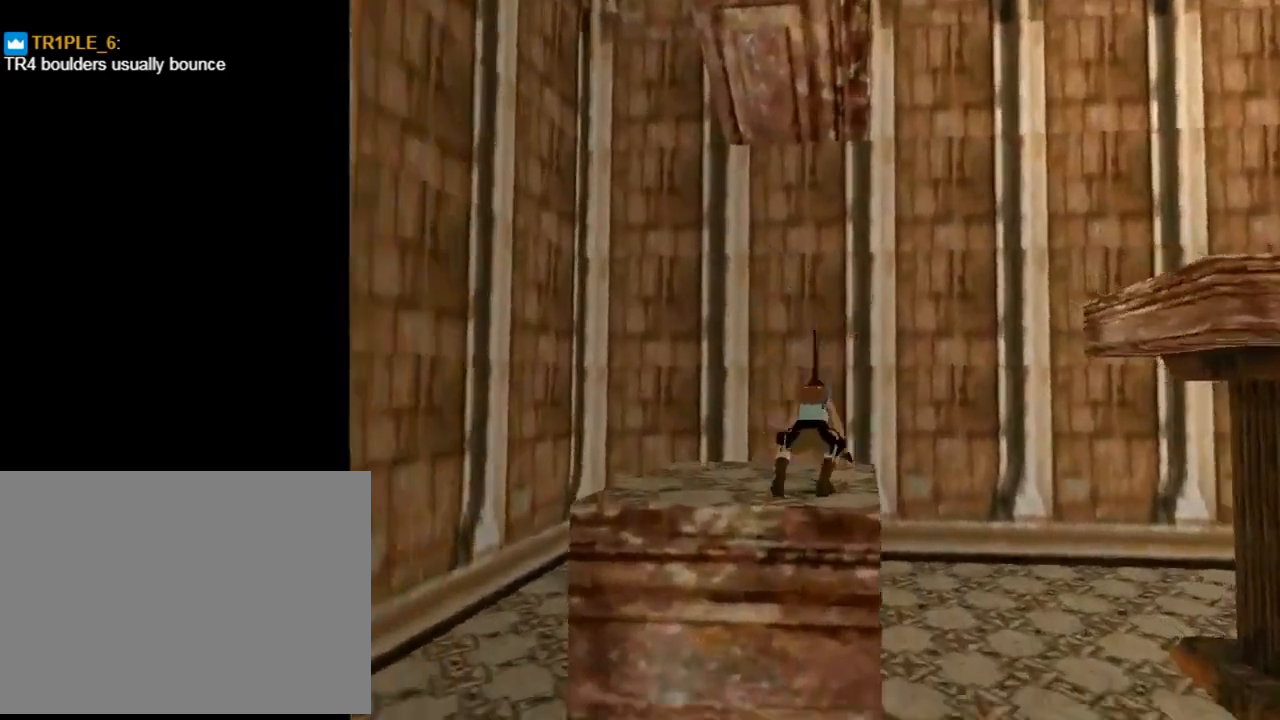
{"buttons": ["SQUARE", "DPAD_RIGHT"], "left_stick": "center", "events": [[33, "SQUARE", "down"], [167, "DPAD_RIGHT", "down"]]}
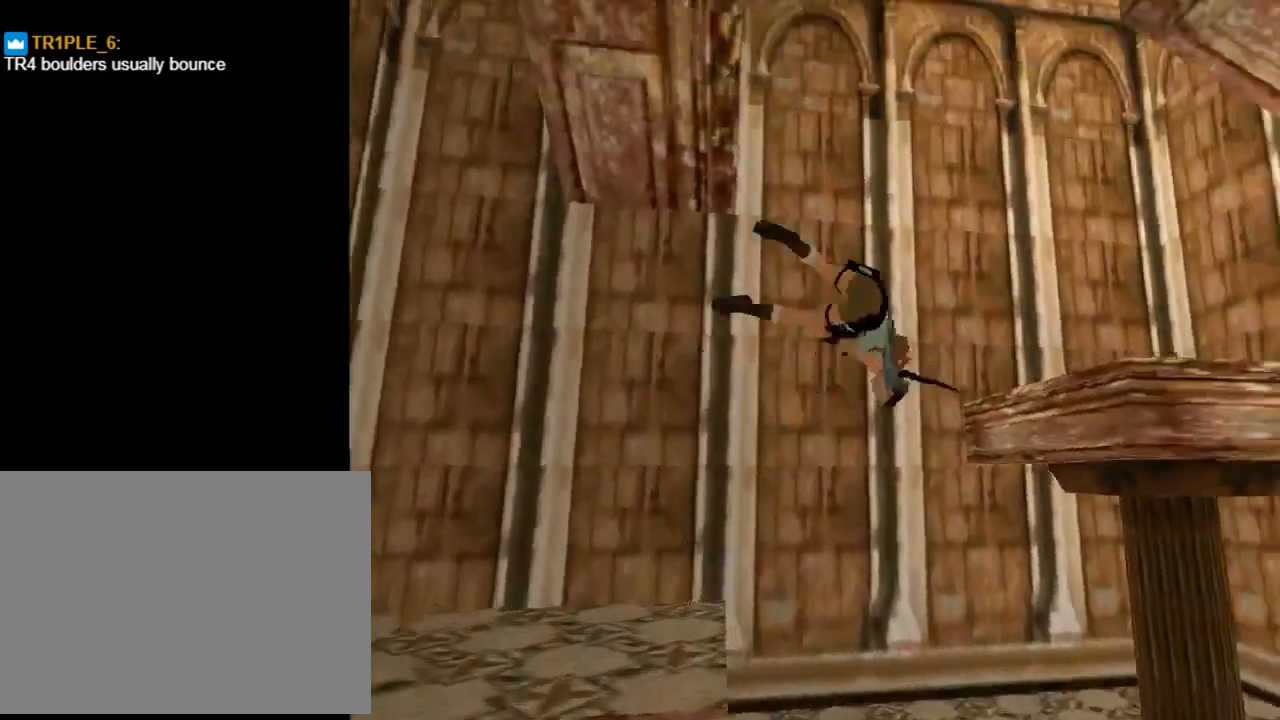
{"buttons": [], "left_stick": "center", "events": [[167, "DPAD_RIGHT", "up"], [367, "SQUARE", "up"]]}
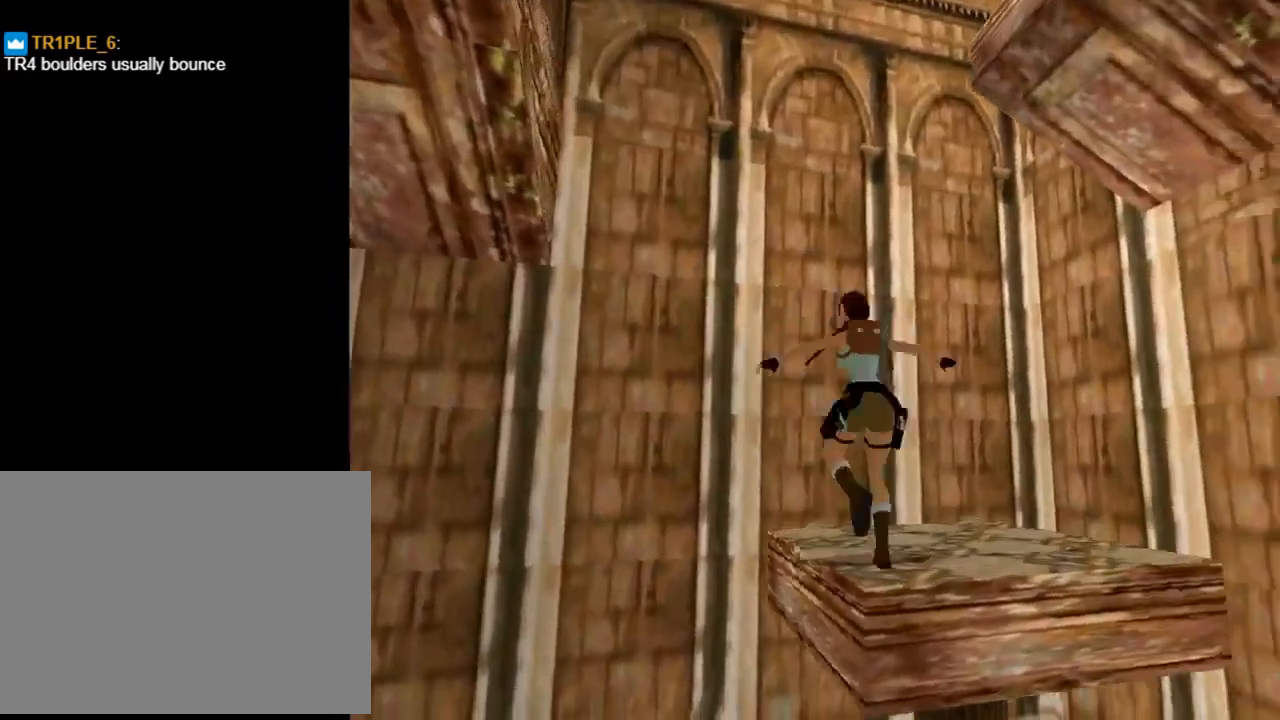
{"buttons": ["SQUARE", "DPAD_DOWN"], "left_stick": "center", "events": [[67, "SQUARE", "down"], [133, "DPAD_DOWN", "down"]]}
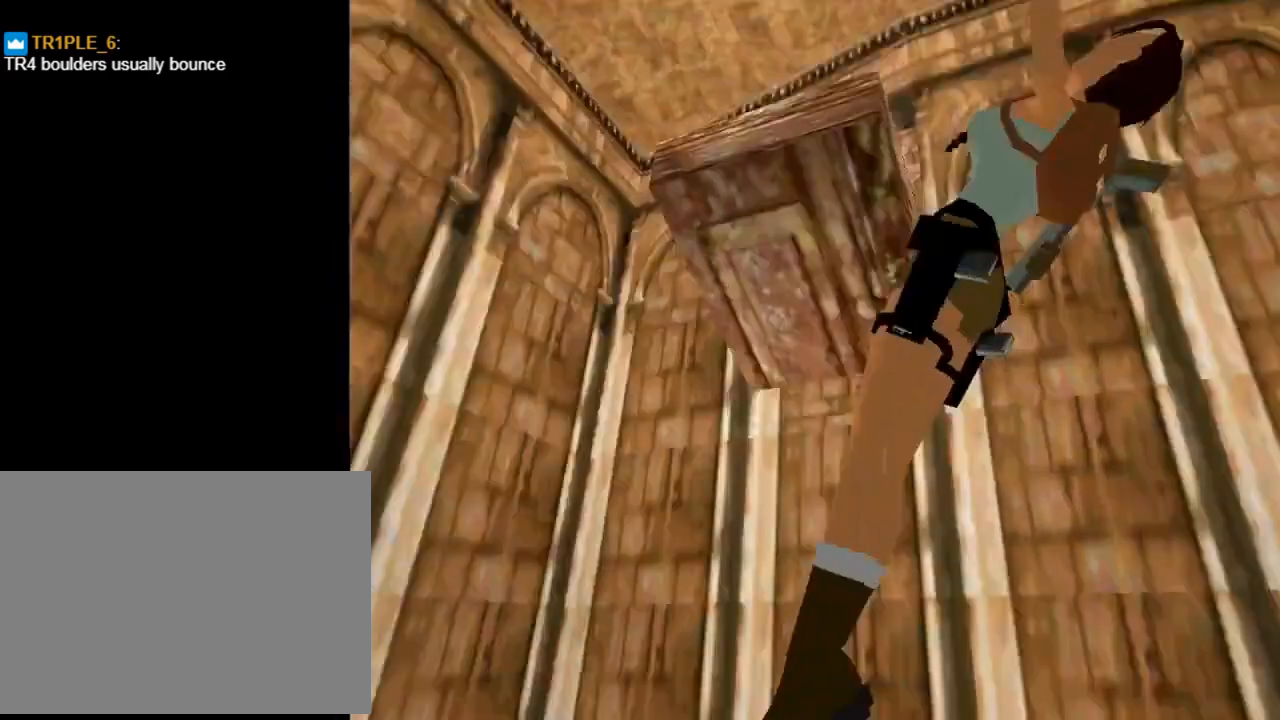
{"buttons": ["SQUARE"], "left_stick": "center", "events": [[400, "DPAD_DOWN", "up"]]}
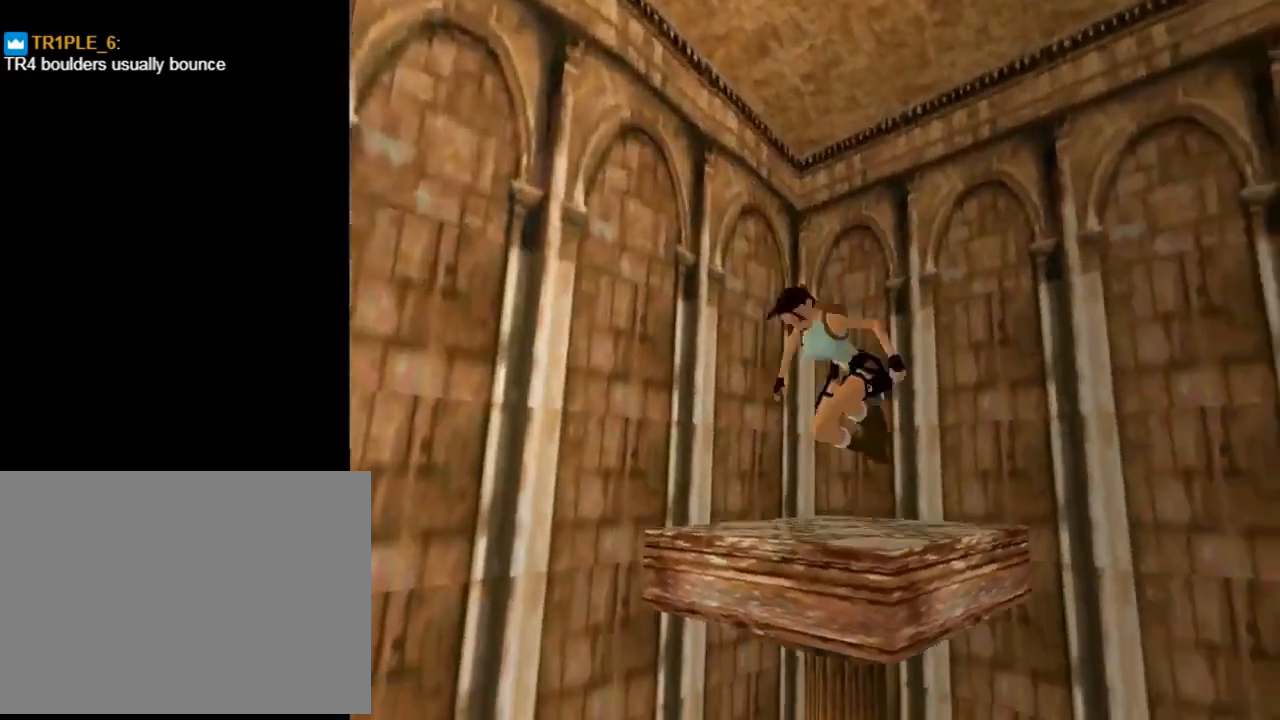
{"buttons": ["SQUARE", "DPAD_LEFT"], "left_stick": "center", "events": [[67, "SQUARE", "up"], [200, "SQUARE", "down"], [267, "DPAD_LEFT", "down"]]}